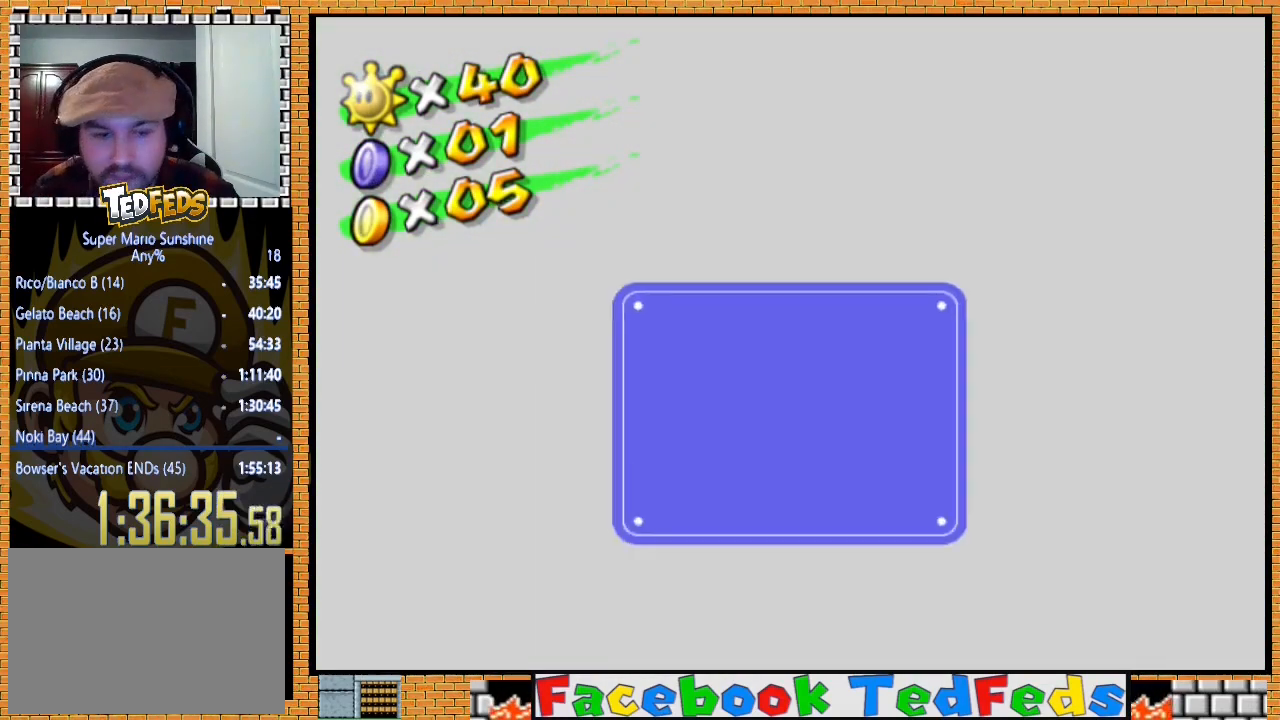
Gameplay with a controller (Xbox layout); each line is a JSON object with the inputs held at the frame after it. "events" lists button and stick changes between this image and that frame as [ms after this image, input, new state], when the widget could be followed in between.
{"buttons": [], "left_stick": "down", "right_stick": "center", "events": [[233, "left_stick", "down"], [333, "left_stick", "center"], [400, "left_stick", "down"]]}
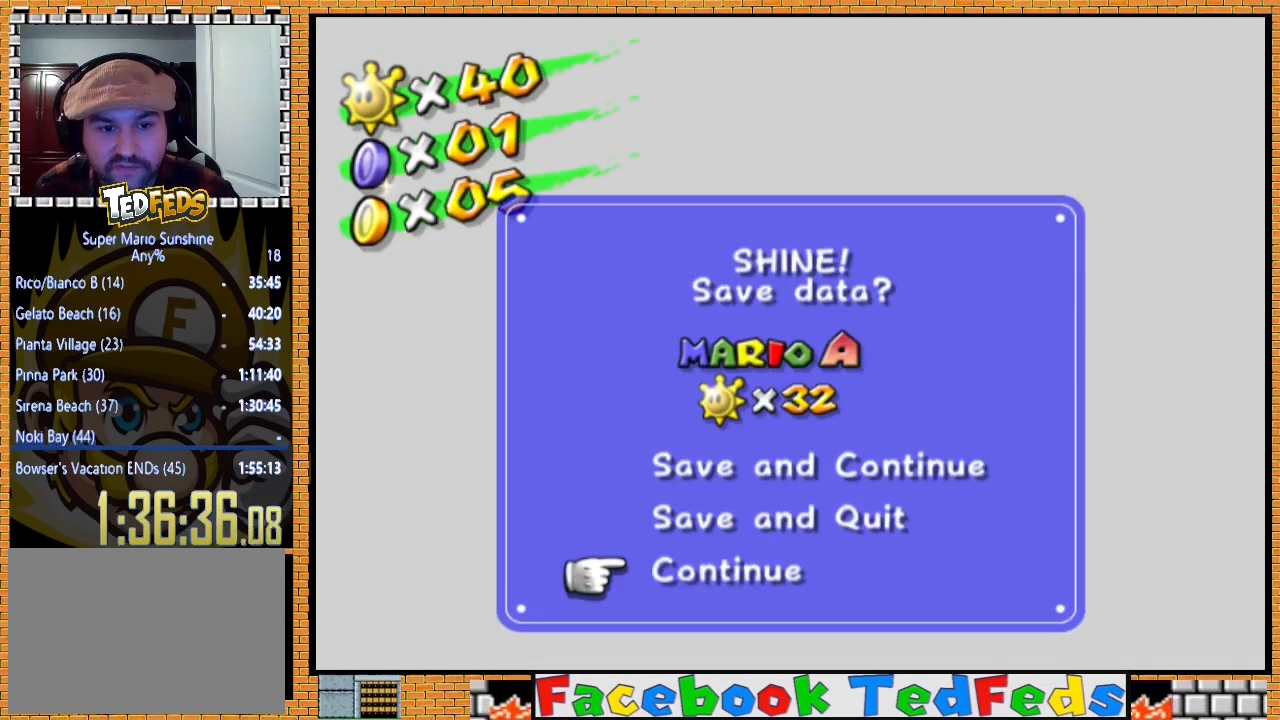
{"buttons": ["A"], "left_stick": "center", "right_stick": "center", "events": [[33, "left_stick", "center"], [100, "A", "down"], [267, "A", "up"], [300, "A", "down"], [467, "A", "up"], [500, "A", "down"]]}
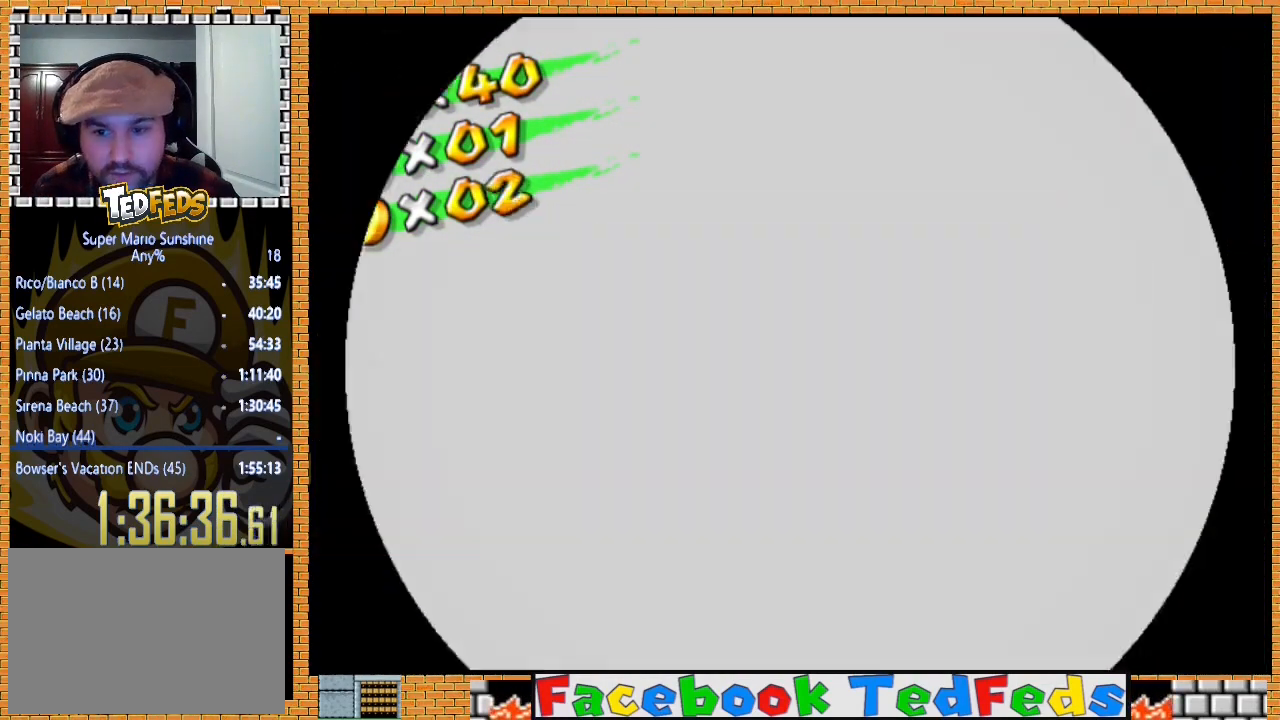
{"buttons": [], "left_stick": "center", "right_stick": "center", "events": [[133, "A", "up"], [200, "A", "down"], [467, "A", "up"]]}
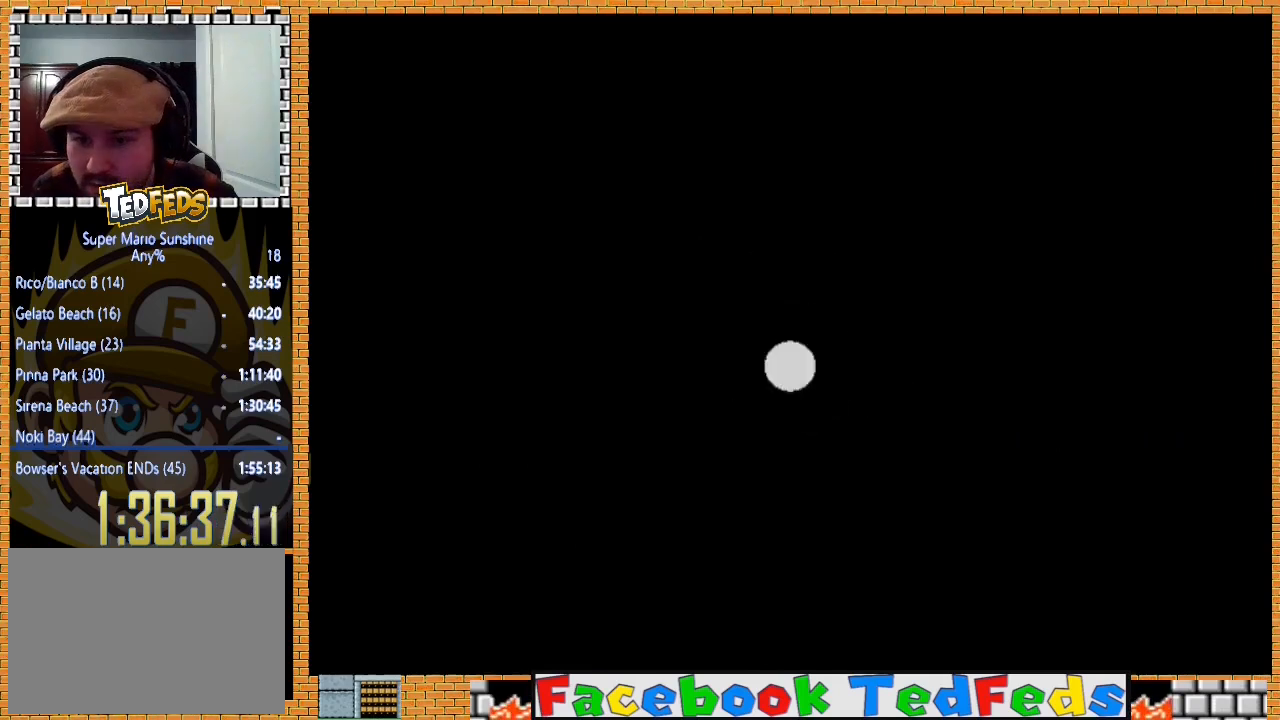
{"buttons": ["A"], "left_stick": "center", "right_stick": "center", "events": [[67, "A", "down"], [167, "A", "up"], [233, "A", "down"], [333, "A", "up"], [400, "A", "down"]]}
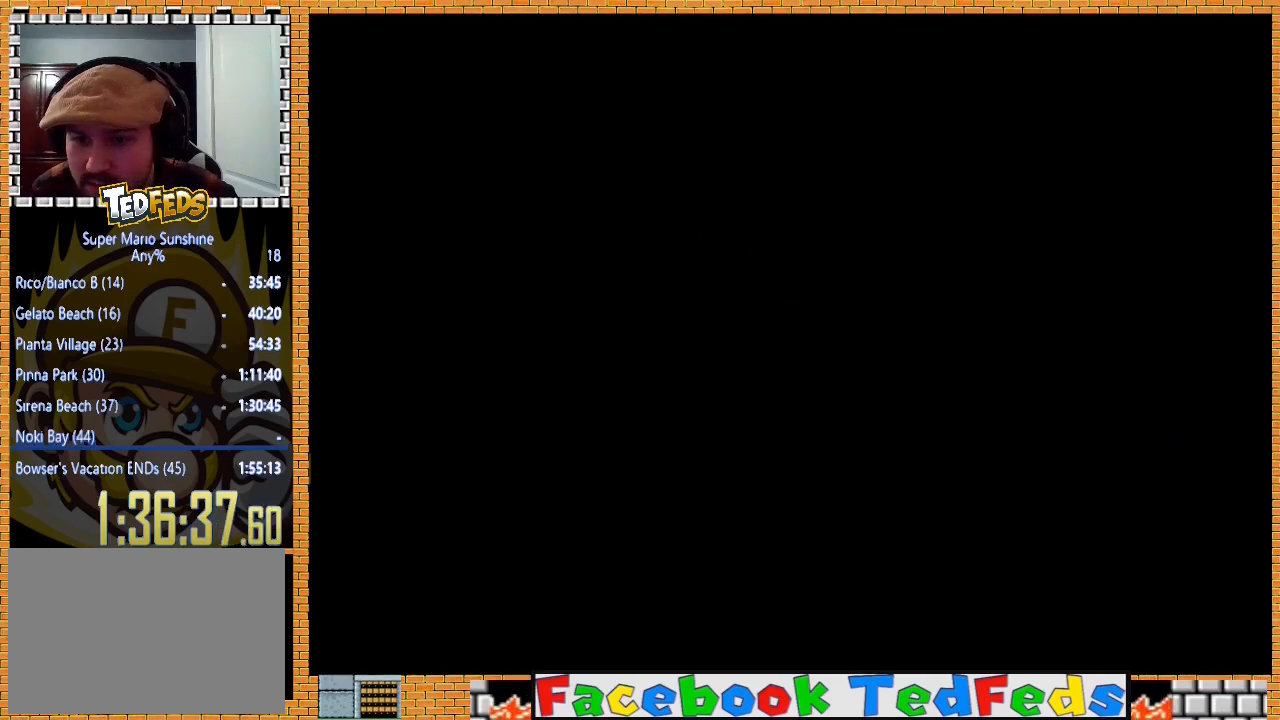
{"buttons": ["A"], "left_stick": "center", "right_stick": "center", "events": [[33, "A", "up"], [133, "A", "down"], [167, "A", "up"], [267, "A", "down"], [400, "A", "up"], [500, "A", "down"]]}
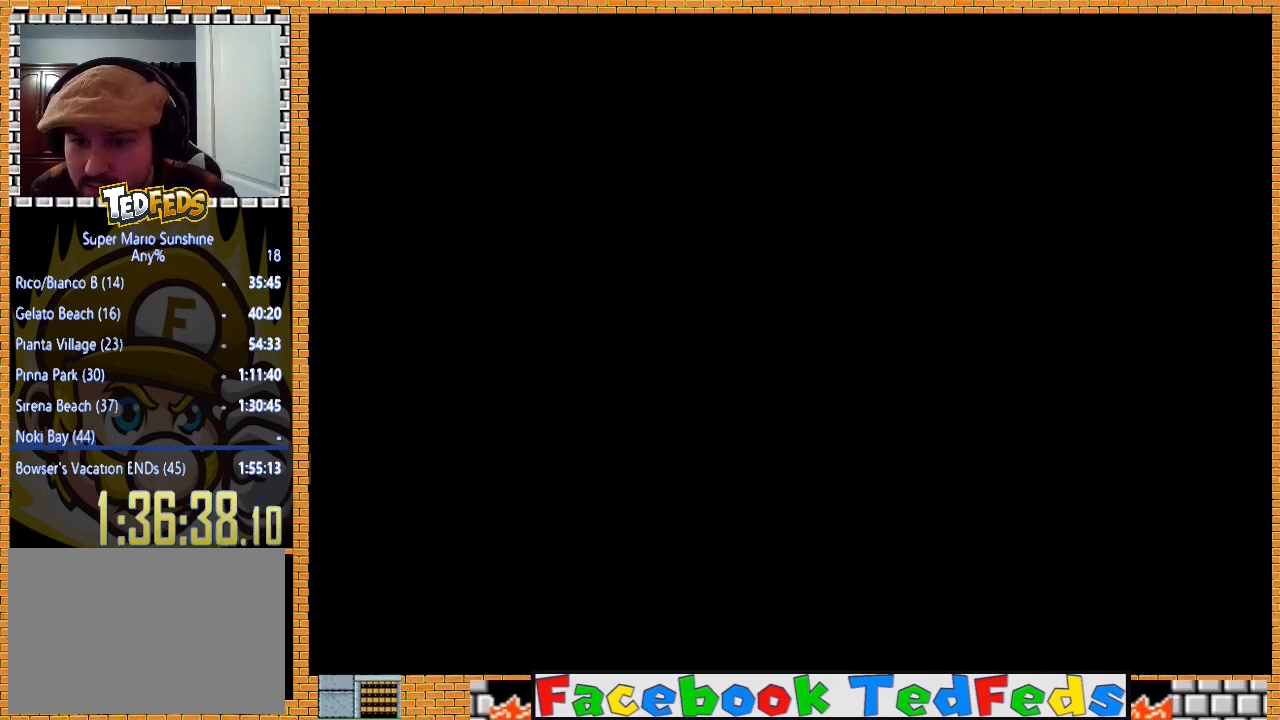
{"buttons": [], "left_stick": "center", "right_stick": "center", "events": [[100, "A", "up"], [133, "A", "down"], [267, "A", "up"], [367, "A", "down"], [433, "A", "up"]]}
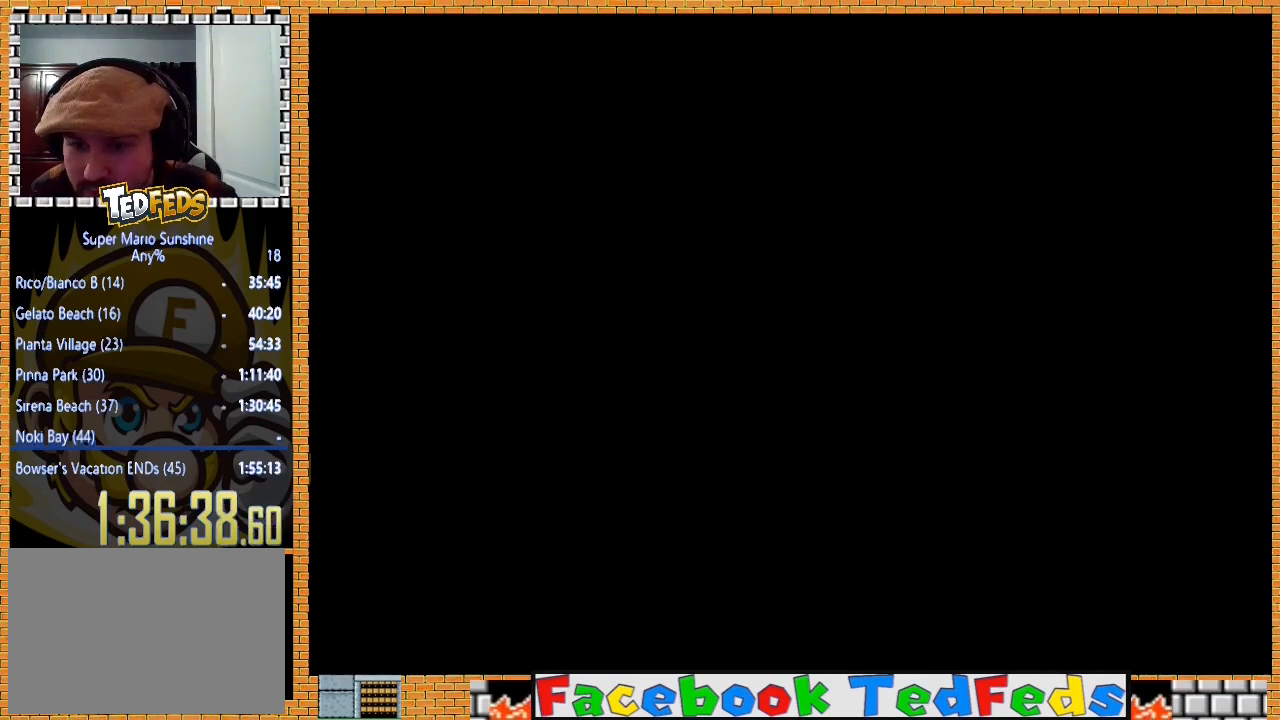
{"buttons": [], "left_stick": "center", "right_stick": "center", "events": [[33, "A", "down"], [133, "A", "up"], [233, "A", "down"], [300, "A", "up"], [400, "A", "down"], [500, "A", "up"]]}
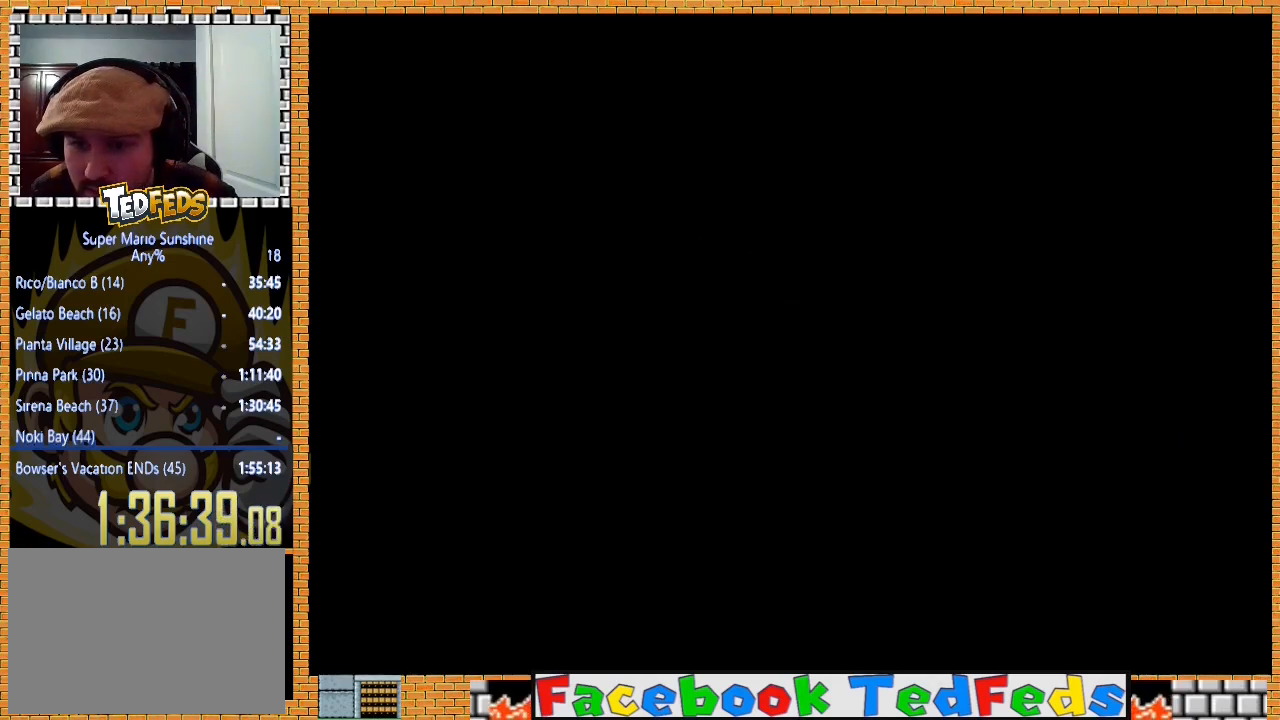
{"buttons": [], "left_stick": "center", "right_stick": "center", "events": [[33, "A", "down"], [167, "A", "up"], [400, "A", "down"], [500, "A", "up"]]}
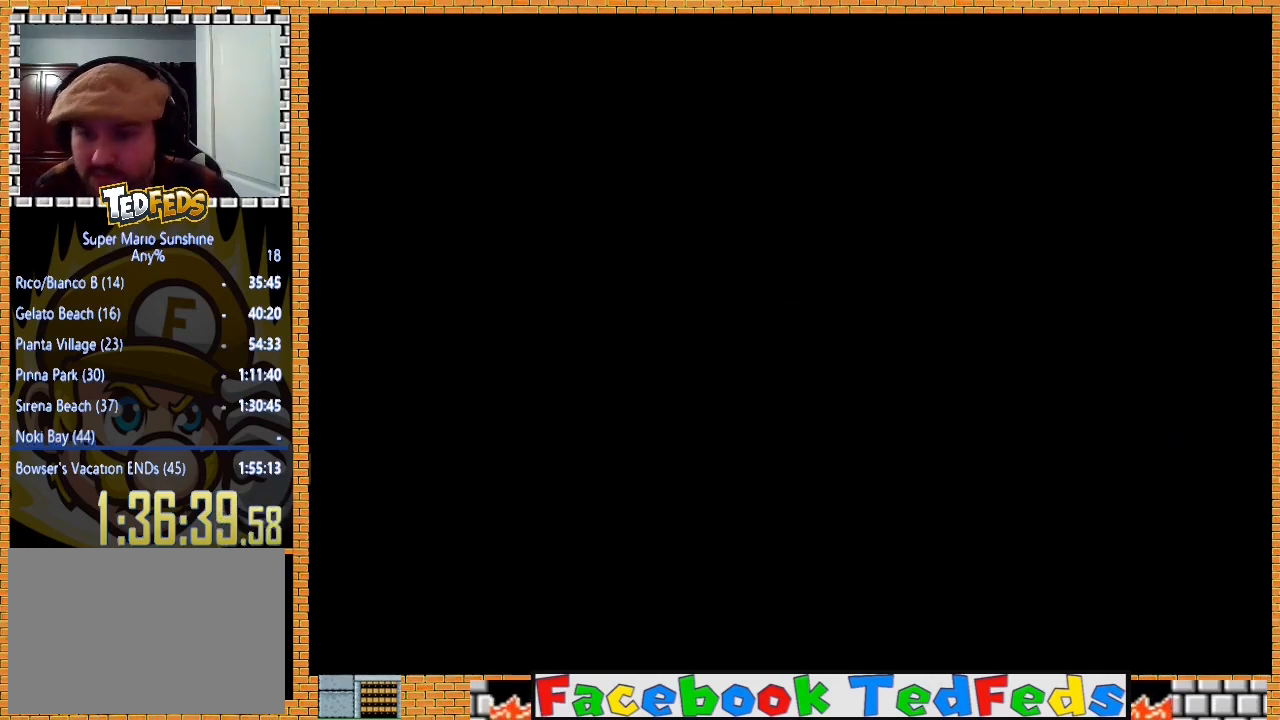
{"buttons": ["A"], "left_stick": "center", "right_stick": "center", "events": [[67, "A", "down"], [167, "A", "up"], [200, "A", "down"], [300, "A", "up"], [367, "A", "down"], [433, "A", "up"], [500, "A", "down"]]}
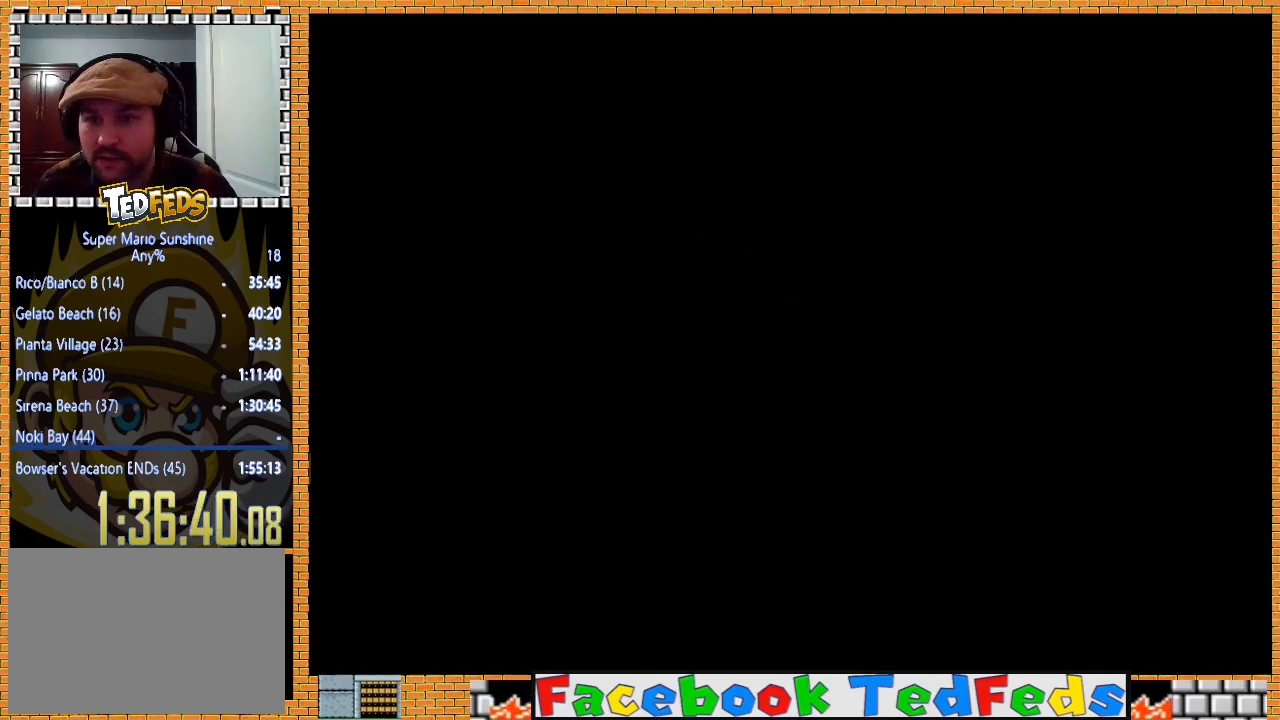
{"buttons": ["A"], "left_stick": "center", "right_stick": "center", "events": [[100, "A", "up"], [167, "A", "down"], [267, "A", "up"], [333, "A", "down"], [433, "A", "up"], [500, "A", "down"]]}
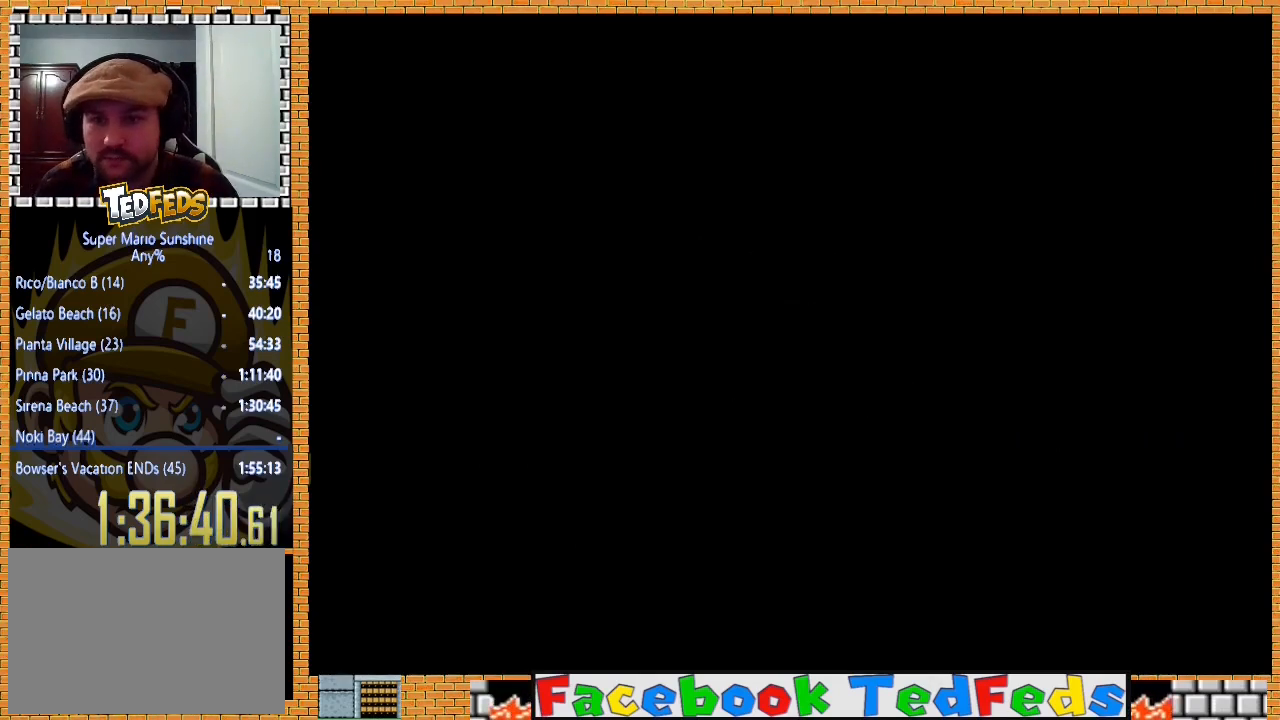
{"buttons": ["A"], "left_stick": "center", "right_stick": "center", "events": [[100, "A", "up"], [200, "A", "down"], [267, "A", "up"], [367, "A", "down"], [433, "A", "up"], [500, "A", "down"]]}
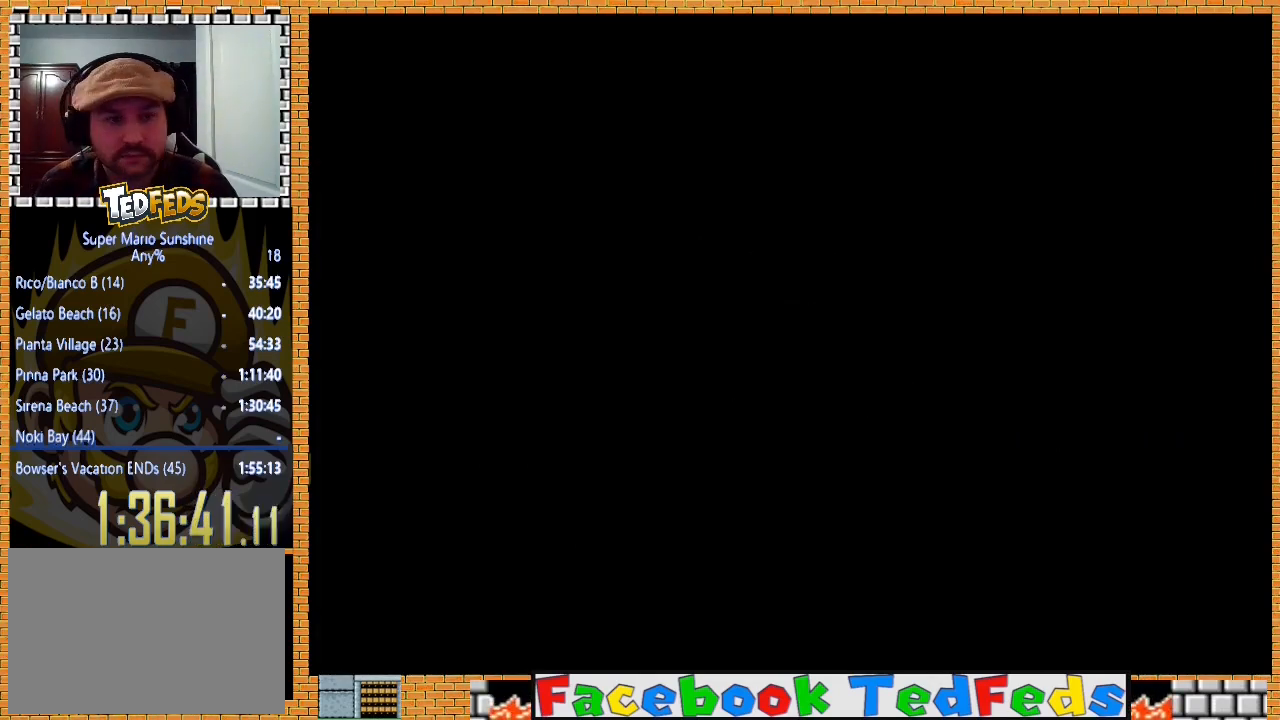
{"buttons": [], "left_stick": "center", "right_stick": "center", "events": [[100, "A", "up"], [200, "A", "down"], [267, "A", "up"], [367, "A", "down"], [467, "A", "up"]]}
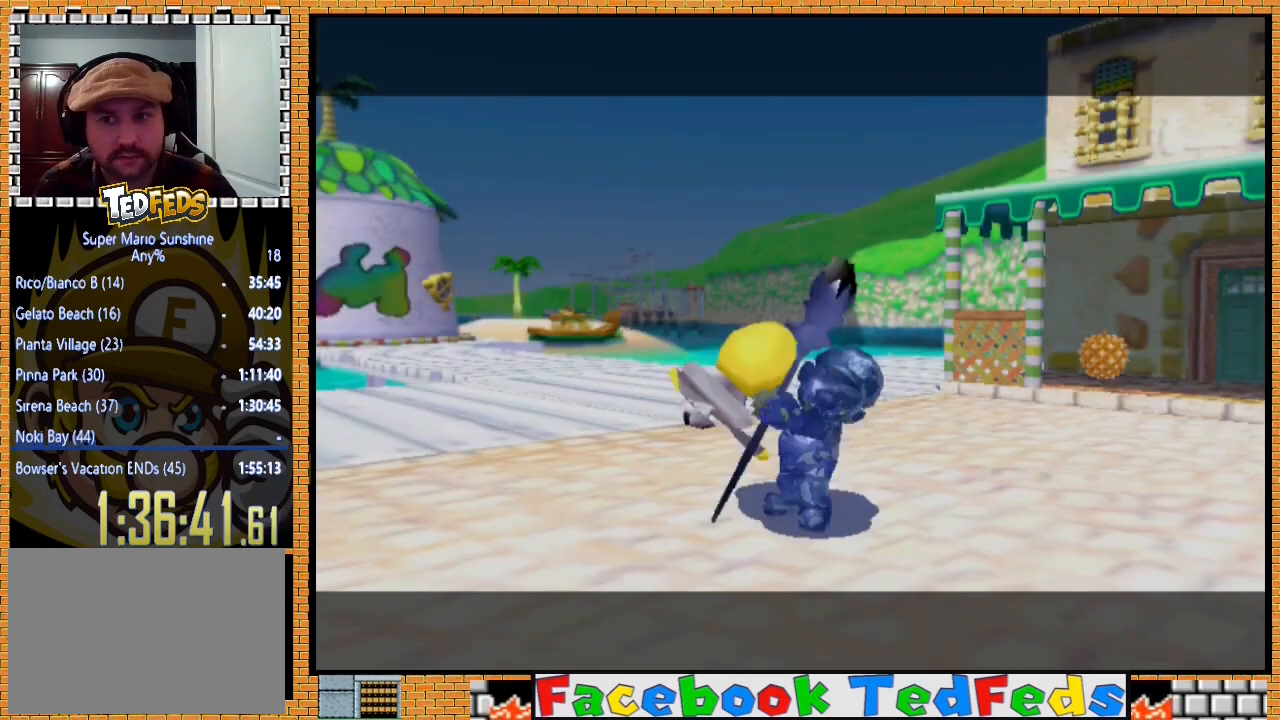
{"buttons": [], "left_stick": "center", "right_stick": "center", "events": [[67, "A", "down"], [133, "A", "up"], [200, "A", "down"], [267, "A", "up"], [367, "A", "down"], [433, "A", "up"]]}
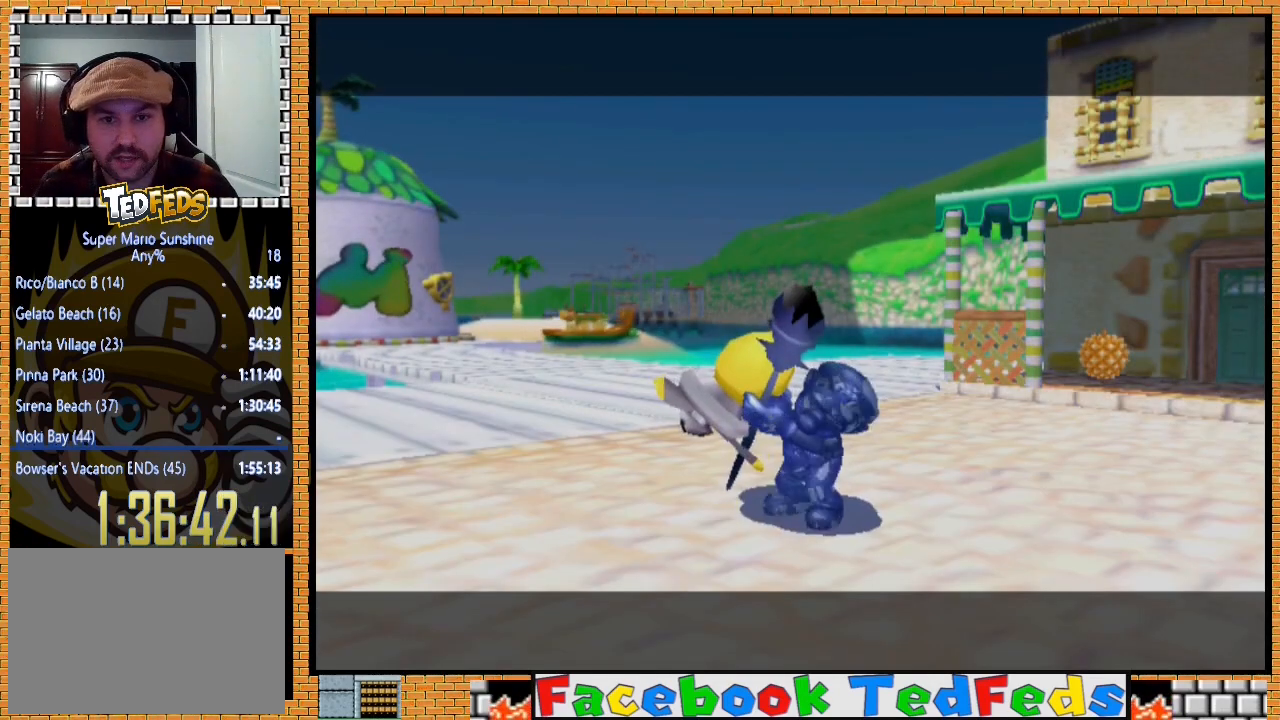
{"buttons": [], "left_stick": "center", "right_stick": "center", "events": [[33, "A", "down"], [100, "A", "up"], [167, "A", "down"], [233, "A", "up"], [300, "A", "down"], [367, "A", "up"], [467, "A", "down"], [500, "A", "up"]]}
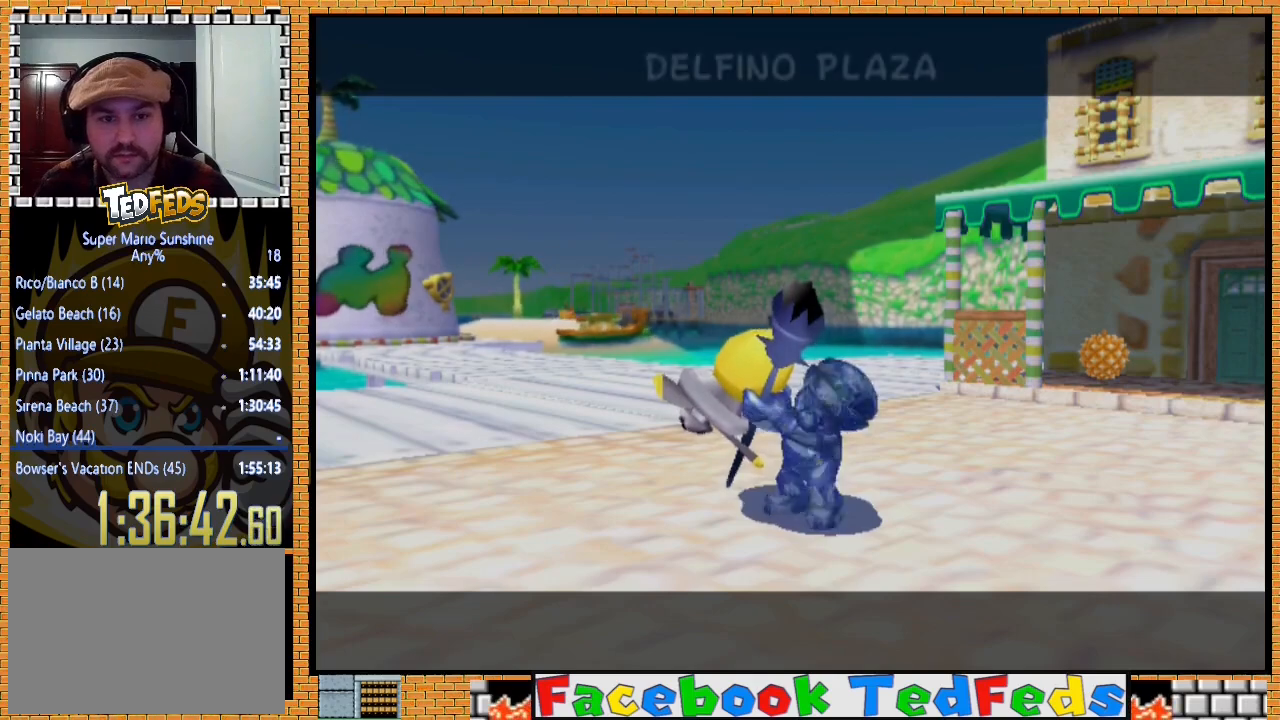
{"buttons": ["A"], "left_stick": "center", "right_stick": "center", "events": [[100, "A", "down"], [167, "A", "up"], [233, "A", "down"], [300, "A", "up"], [333, "A", "down"], [433, "A", "up"], [500, "A", "down"]]}
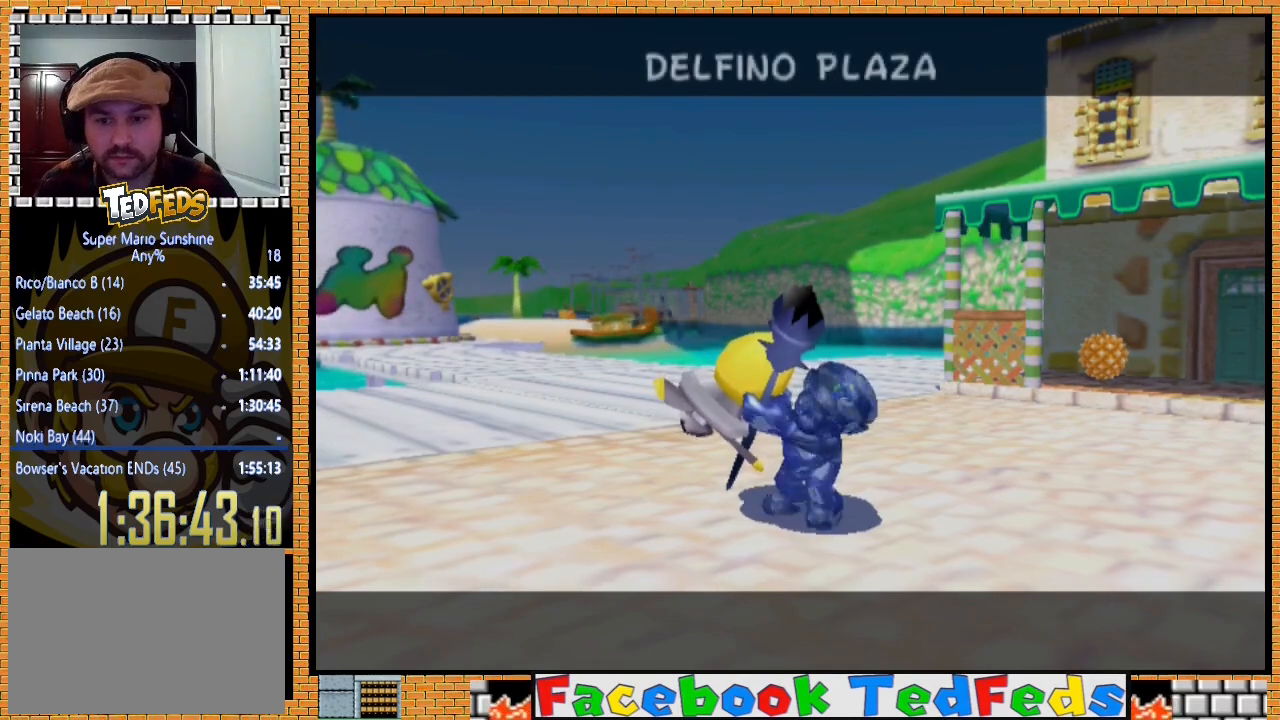
{"buttons": ["A"], "left_stick": "center", "right_stick": "center", "events": [[67, "A", "up"], [167, "A", "down"], [233, "A", "up"], [267, "A", "down"], [333, "A", "up"], [433, "A", "down"]]}
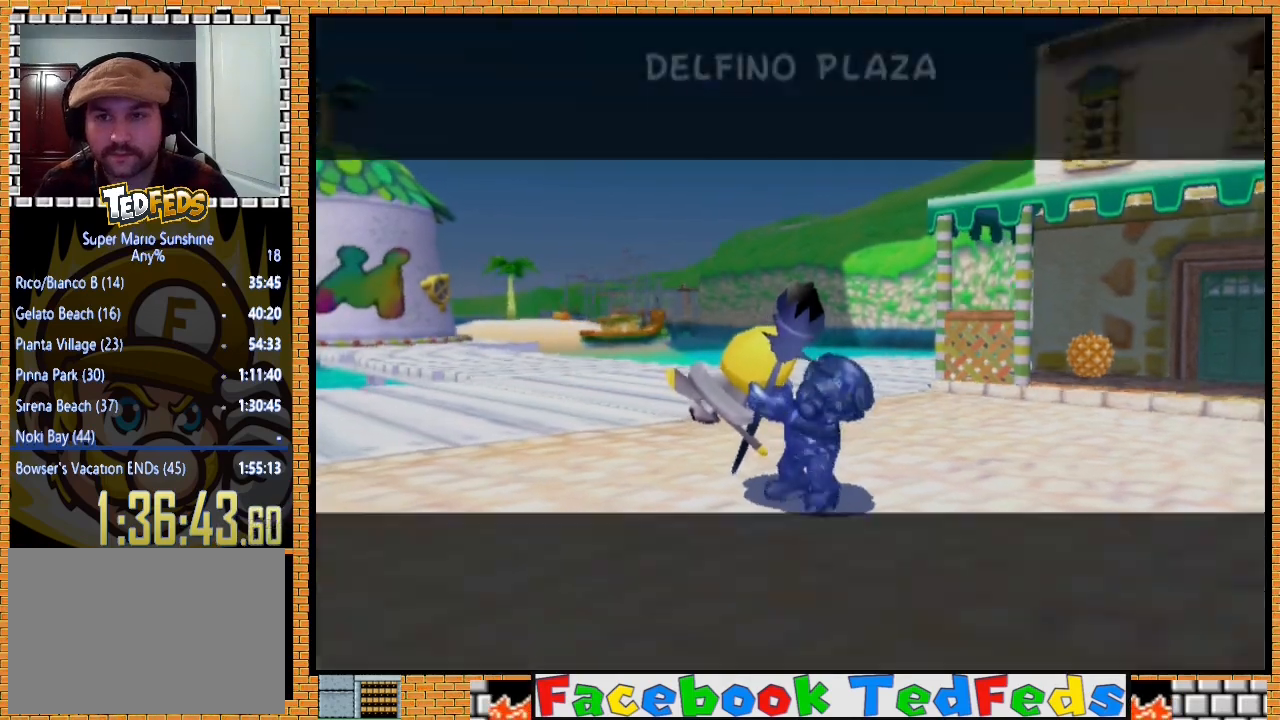
{"buttons": ["A"], "left_stick": "center", "right_stick": "center", "events": [[33, "A", "up"], [67, "A", "down"], [133, "A", "up"], [233, "A", "down"], [267, "A", "up"], [367, "A", "down"], [467, "A", "up"], [500, "A", "down"]]}
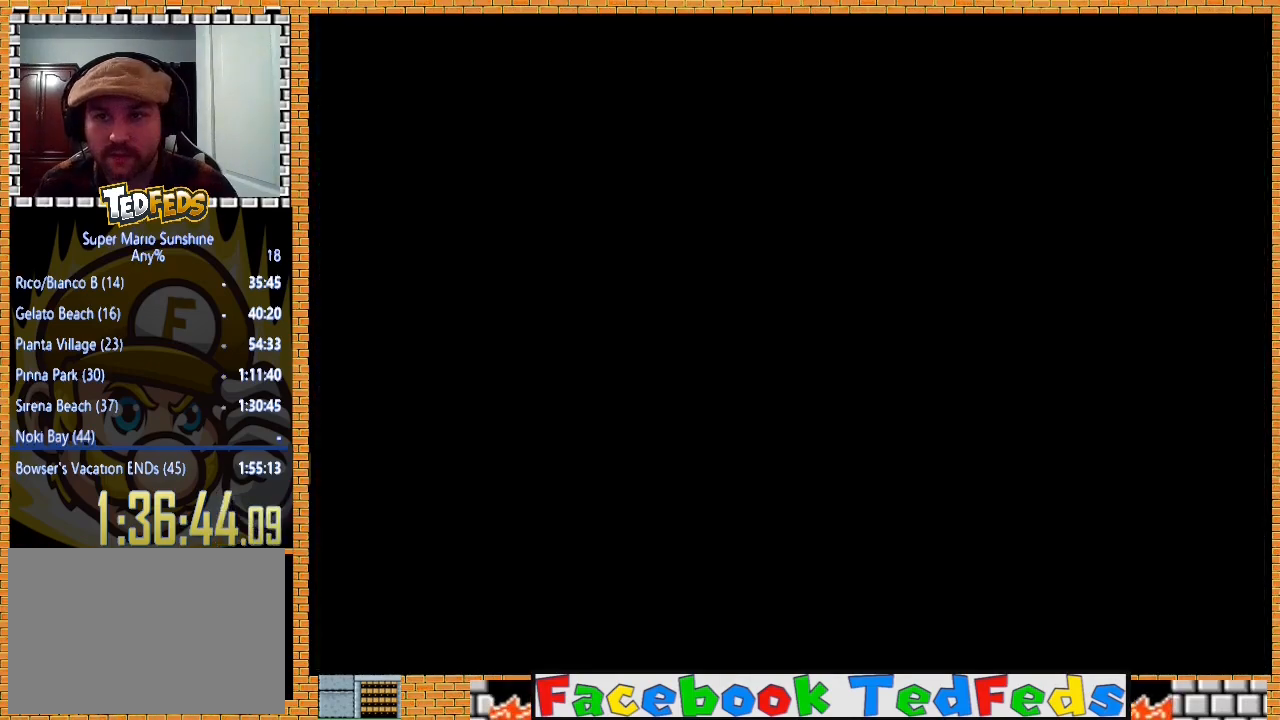
{"buttons": [], "left_stick": "center", "right_stick": "center", "events": [[100, "A", "up"]]}
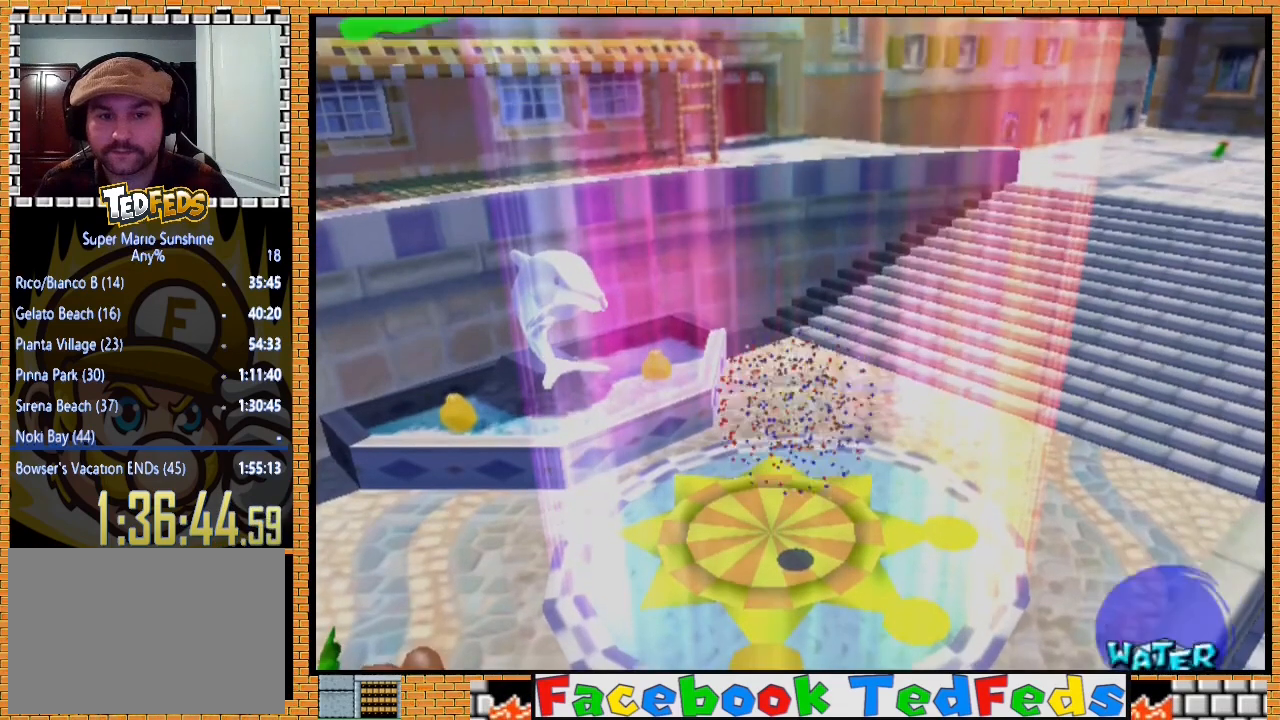
{"buttons": [], "left_stick": "center", "right_stick": "center", "events": []}
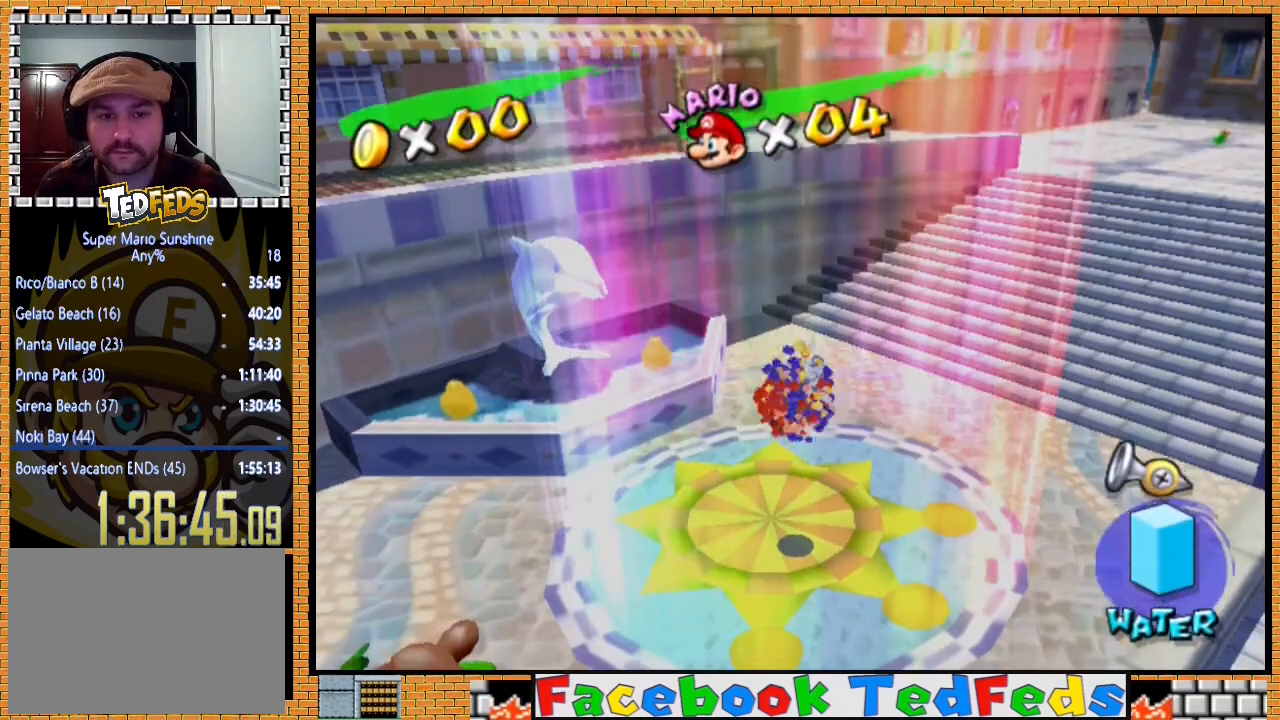
{"buttons": [], "left_stick": "center", "right_stick": "center", "events": [[400, "Y", "down"], [500, "Y", "up"]]}
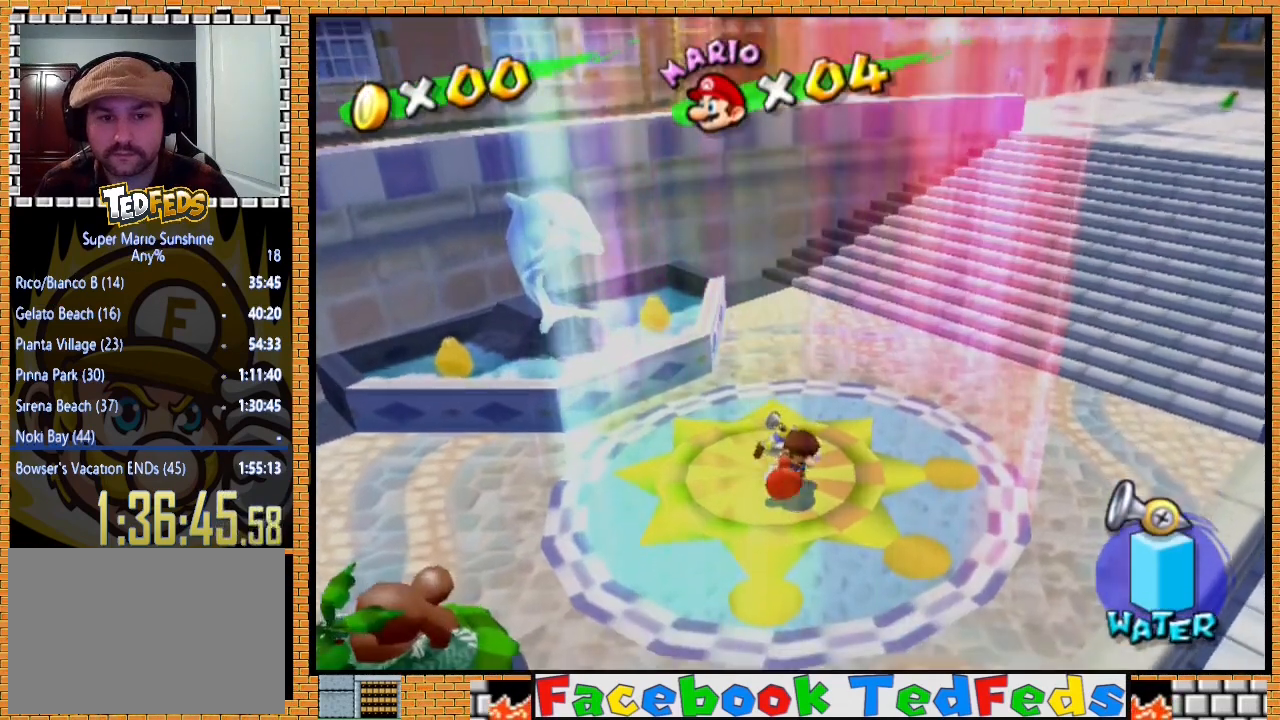
{"buttons": [], "left_stick": "center", "right_stick": "center", "events": [[333, "left_stick", "up-right"], [433, "left_stick", "center"]]}
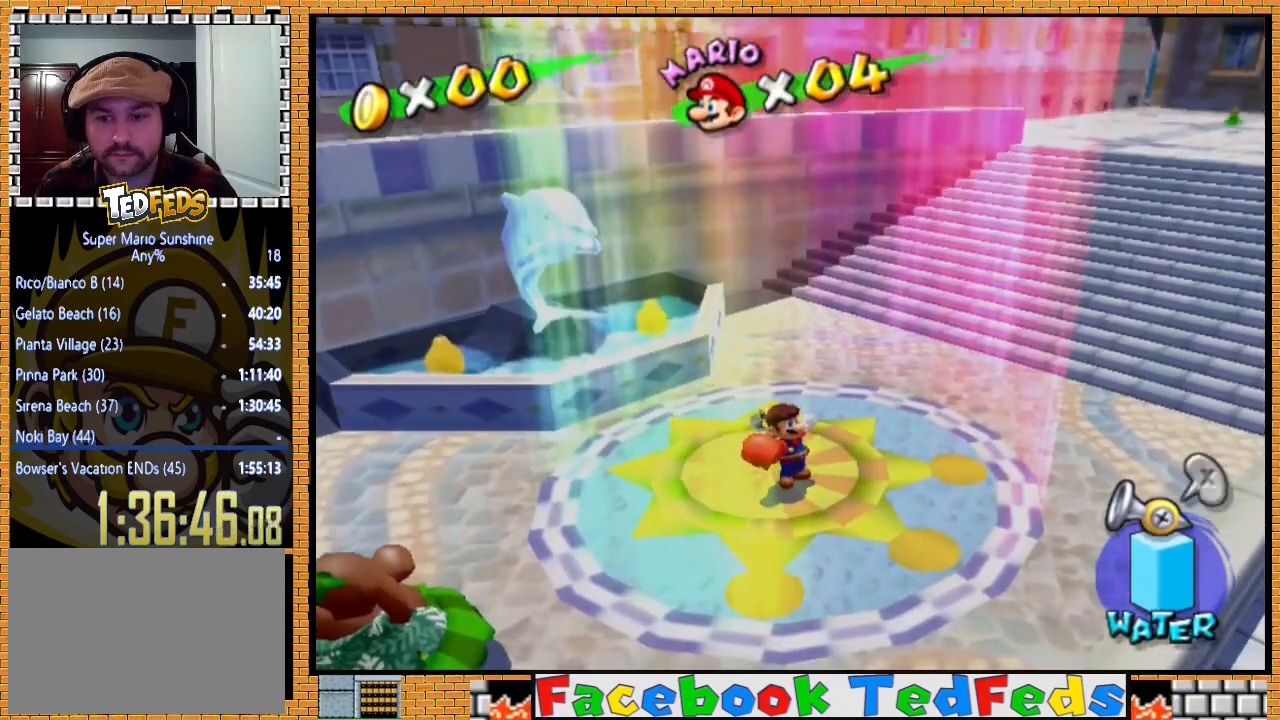
{"buttons": [], "left_stick": "center", "right_stick": "center", "events": []}
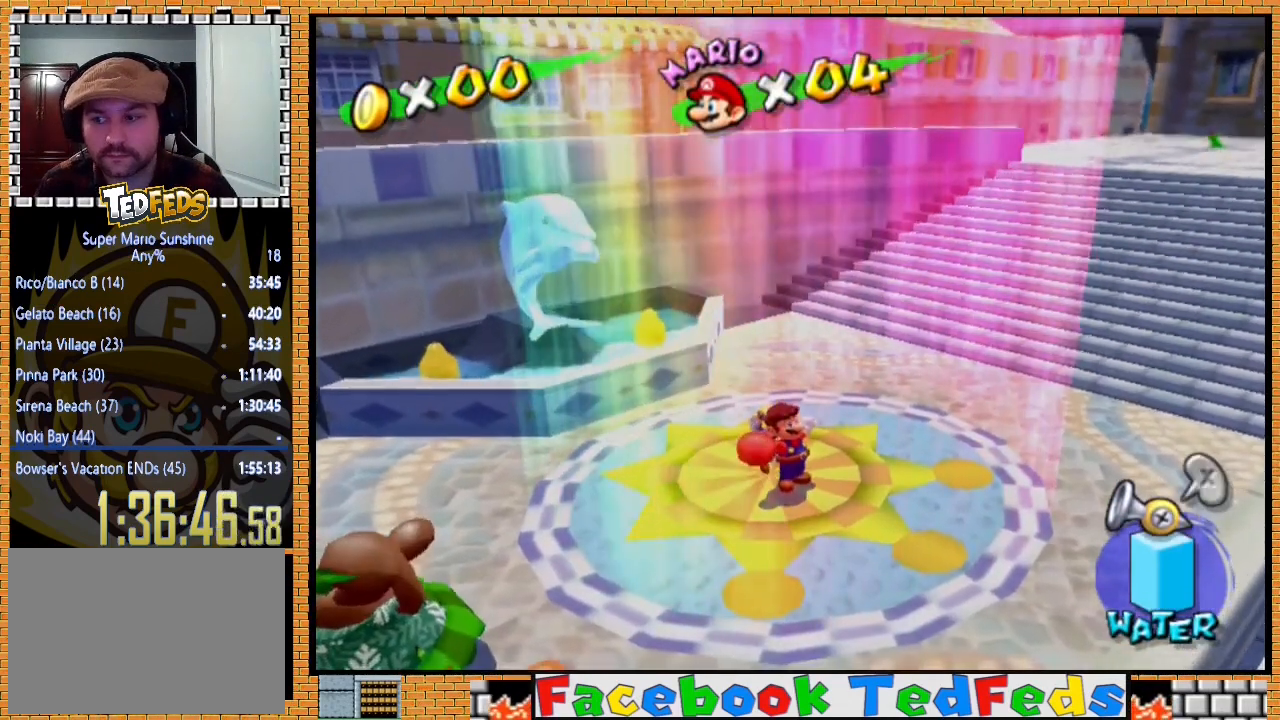
{"buttons": [], "left_stick": "center", "right_stick": "center", "events": []}
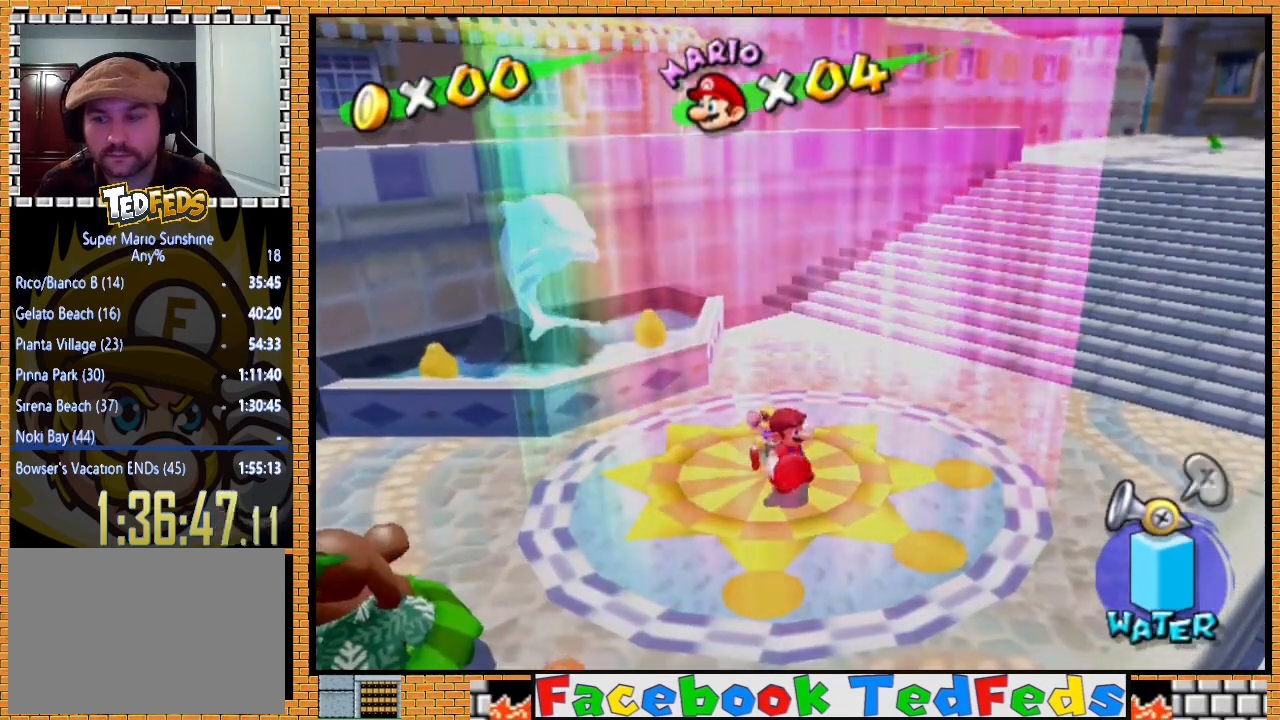
{"buttons": [], "left_stick": "center", "right_stick": "center", "events": []}
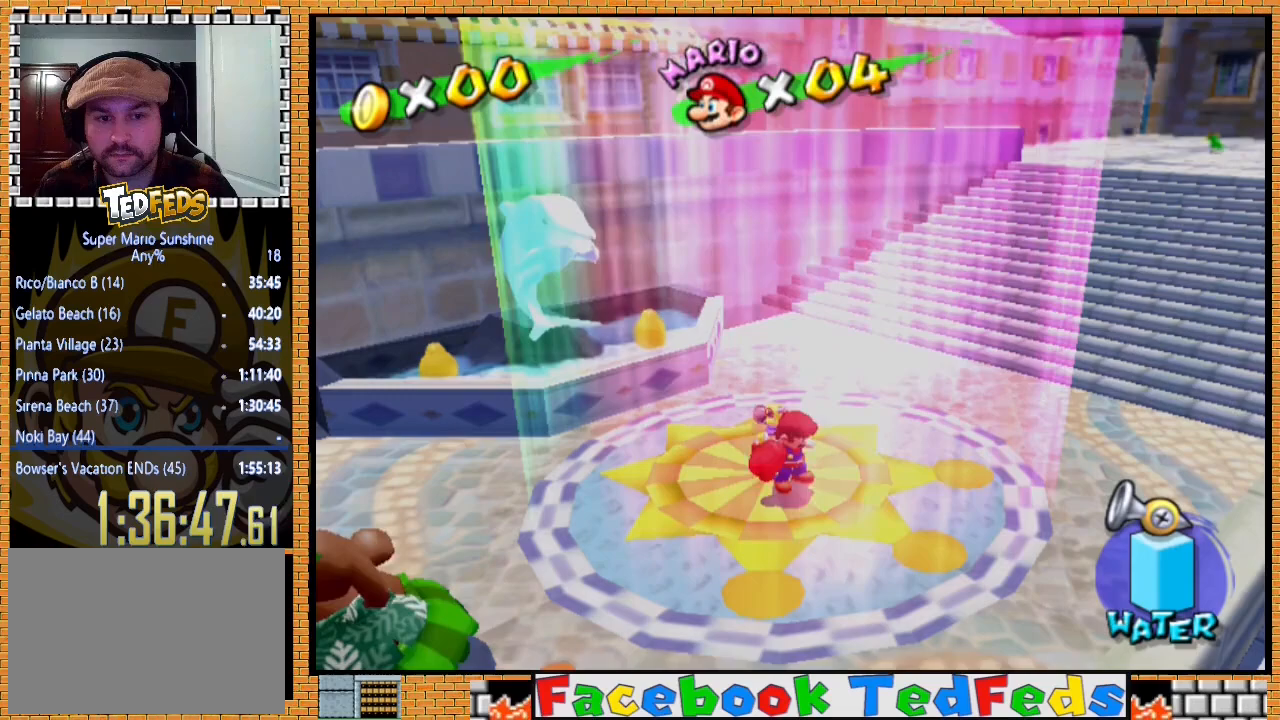
{"buttons": [], "left_stick": "center", "right_stick": "center", "events": []}
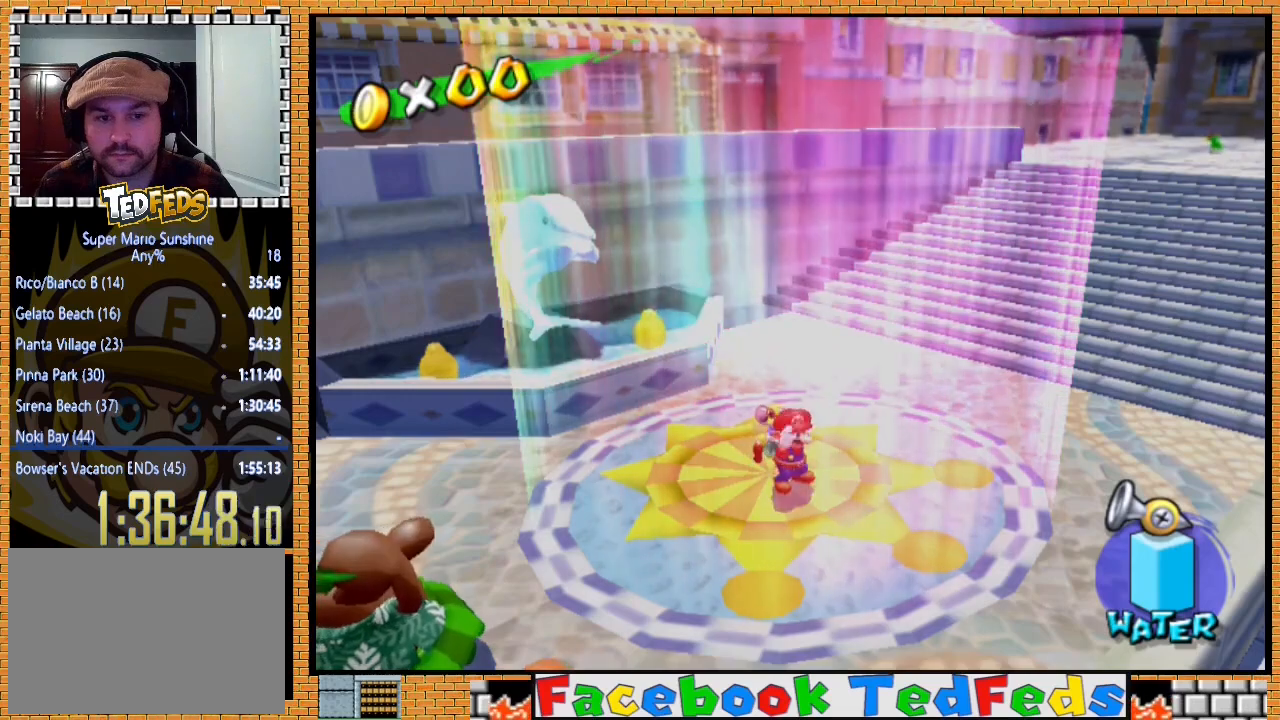
{"buttons": [], "left_stick": "up-right", "right_stick": "center", "events": [[267, "left_stick", "up-right"]]}
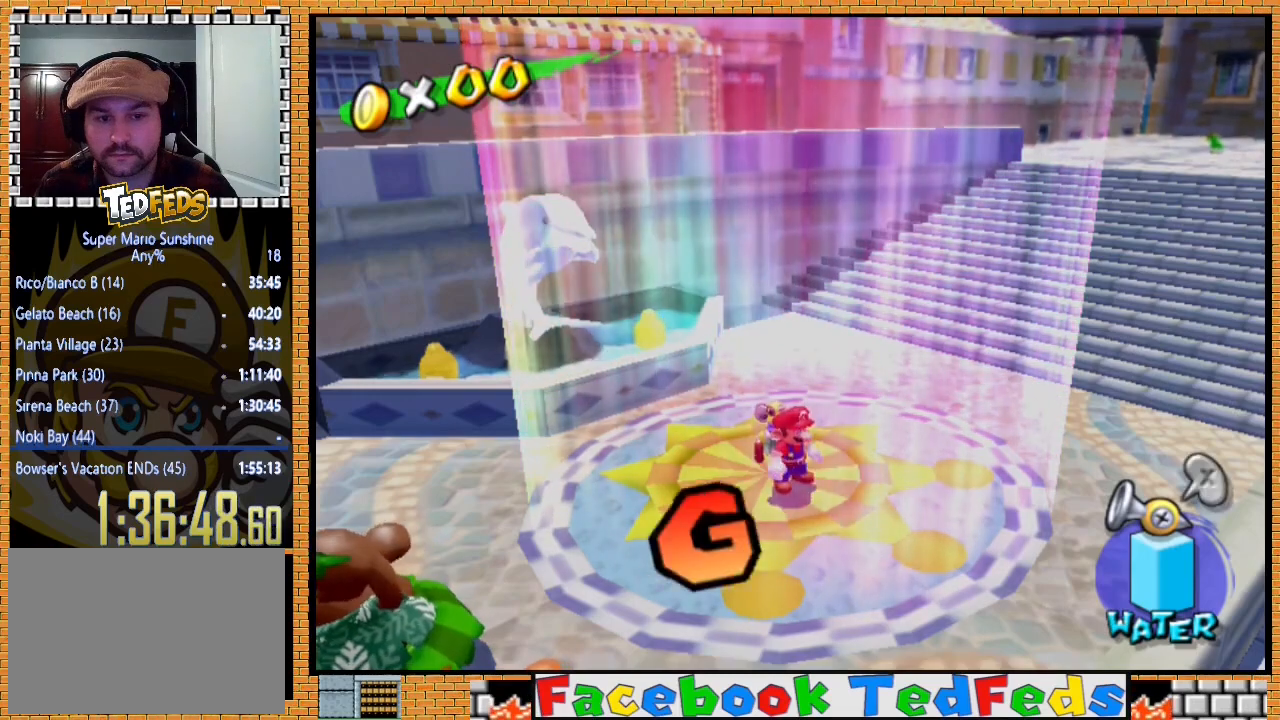
{"buttons": [], "left_stick": "center", "right_stick": "center", "events": [[500, "left_stick", "center"]]}
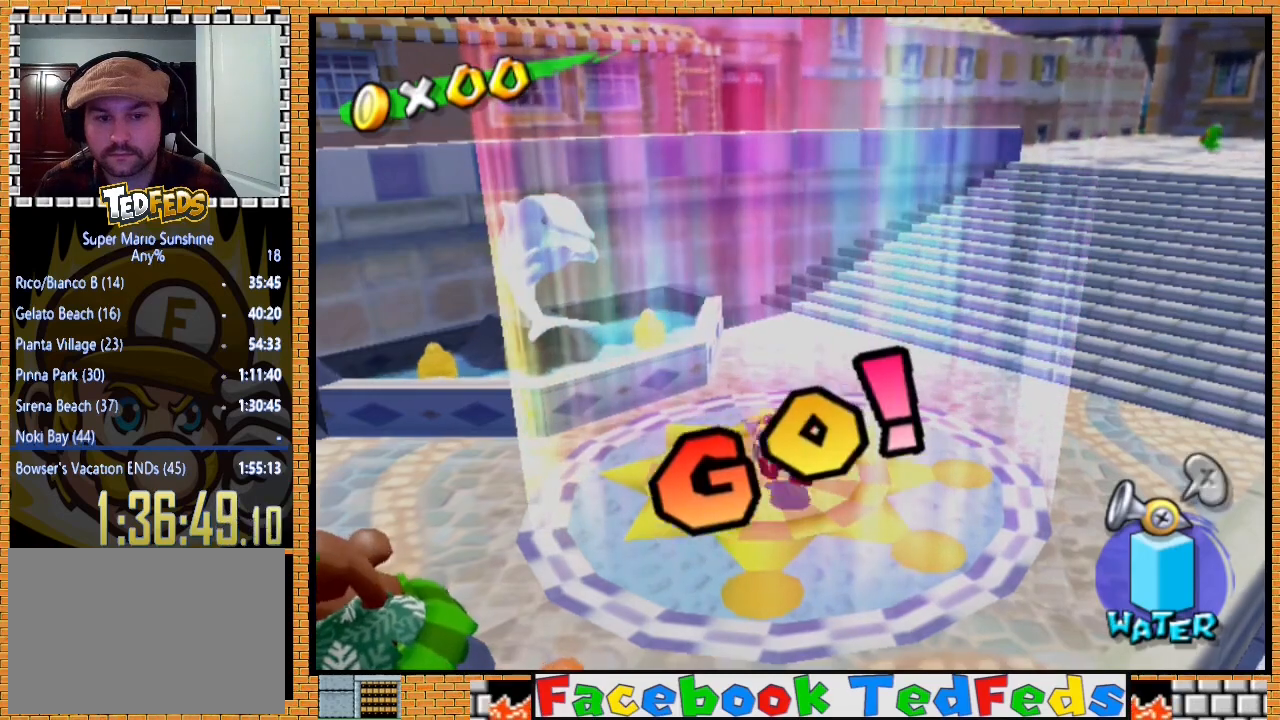
{"buttons": [], "left_stick": "down", "right_stick": "center", "events": [[167, "Y", "down"], [267, "Y", "up"], [367, "left_stick", "down"]]}
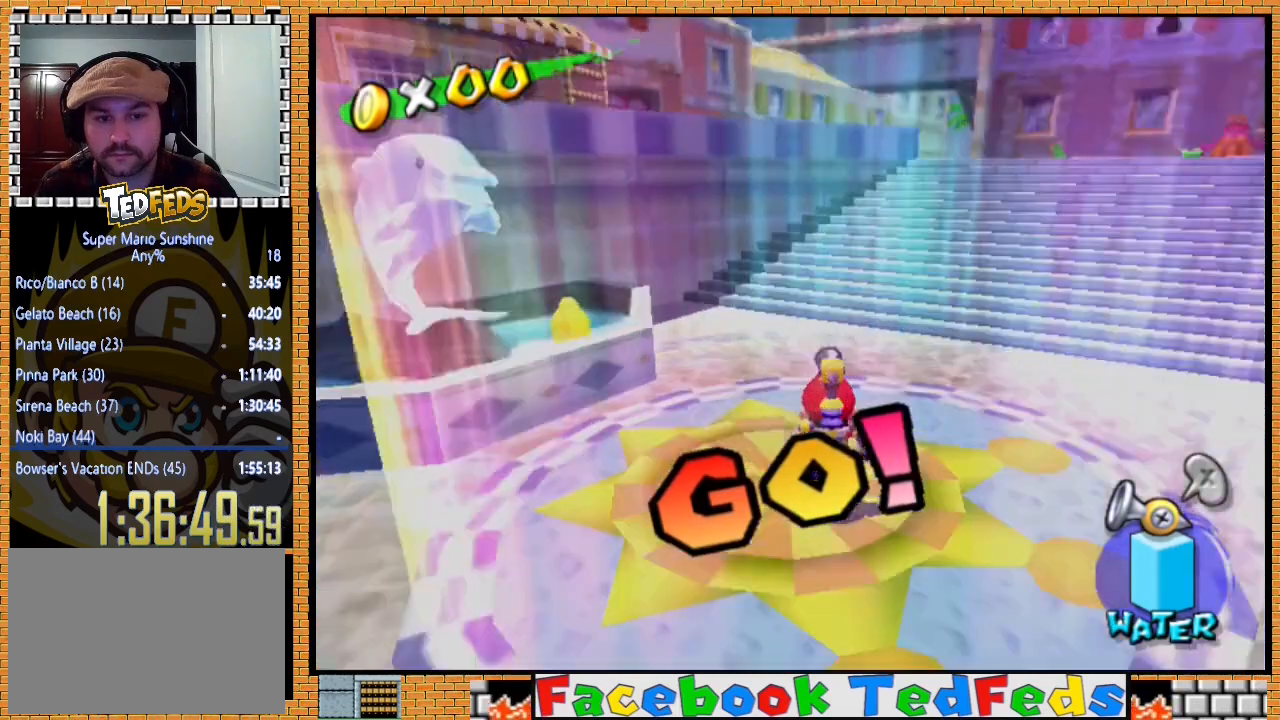
{"buttons": [], "left_stick": "center", "right_stick": "center", "events": [[400, "left_stick", "center"]]}
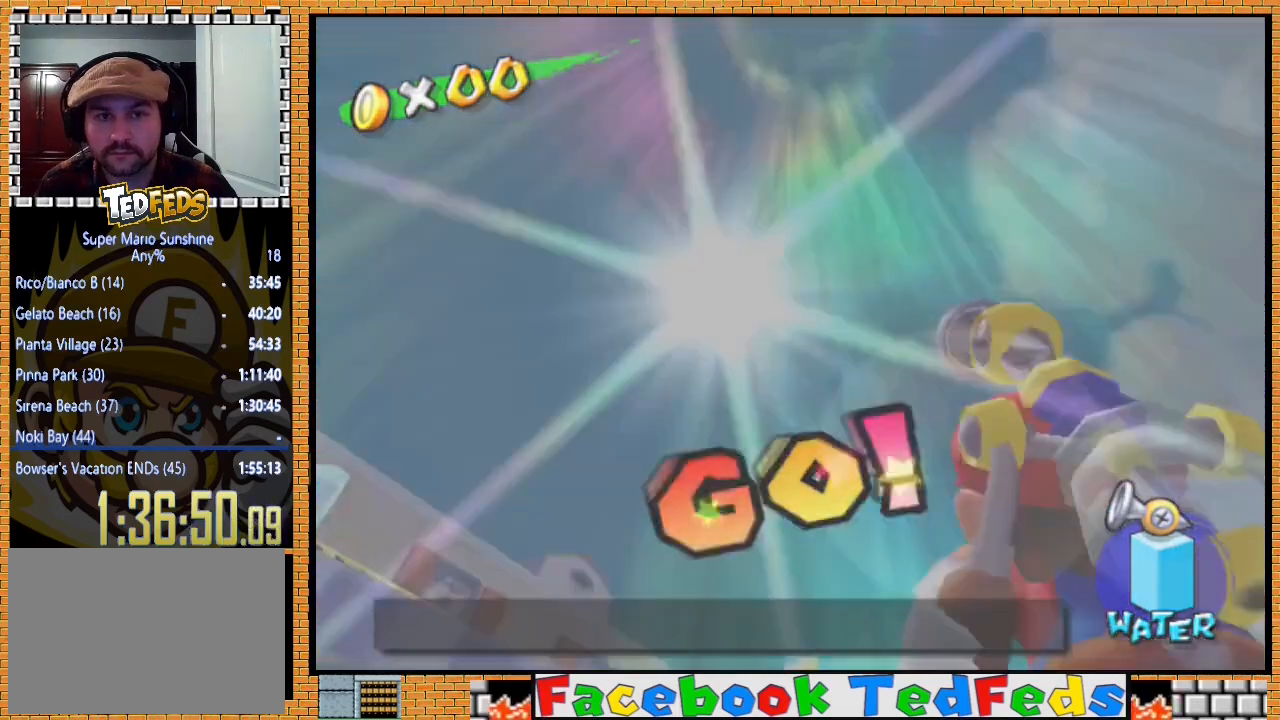
{"buttons": ["A"], "left_stick": "center", "right_stick": "center", "events": [[300, "A", "down"], [400, "A", "up"], [433, "A", "down"]]}
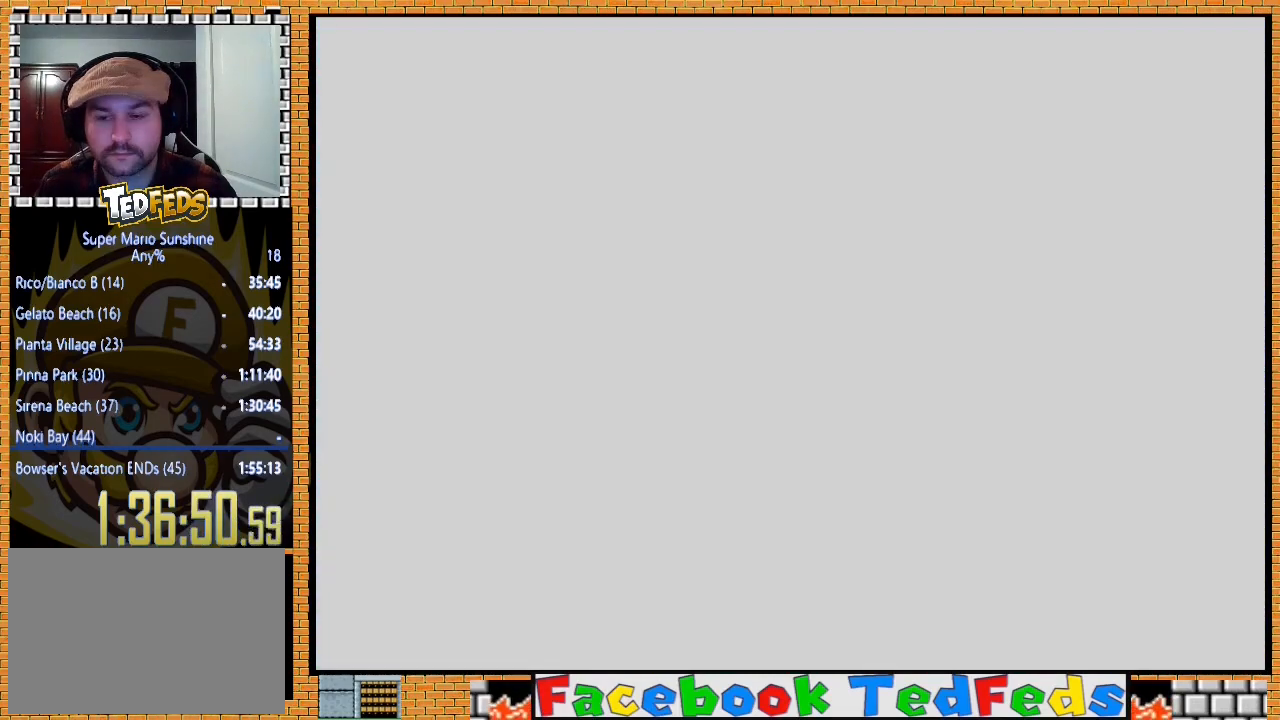
{"buttons": ["A"], "left_stick": "center", "right_stick": "center", "events": [[67, "A", "up"], [133, "A", "down"], [233, "A", "up"], [300, "A", "down"], [433, "A", "up"], [500, "A", "down"]]}